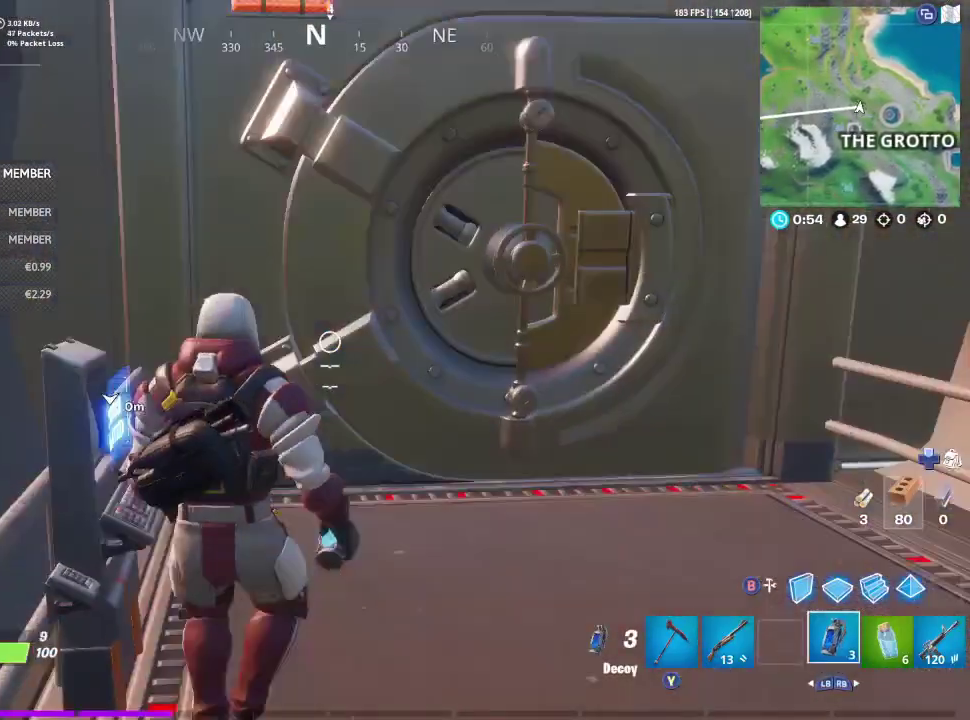
Gameplay with a controller (Xbox layout); each line is a JSON object with the inputs held at the frame after it (dt_ms = milliseconds from this image to that frame). "events" lists button and stick changes between this image and that frame as [ms after this image, input, new state], when the widget could be followed in between. This document gives stick clicks only as held states, not as events.
{"dt_ms": 500, "buttons": [], "left_stick": "center", "right_stick": "left"}
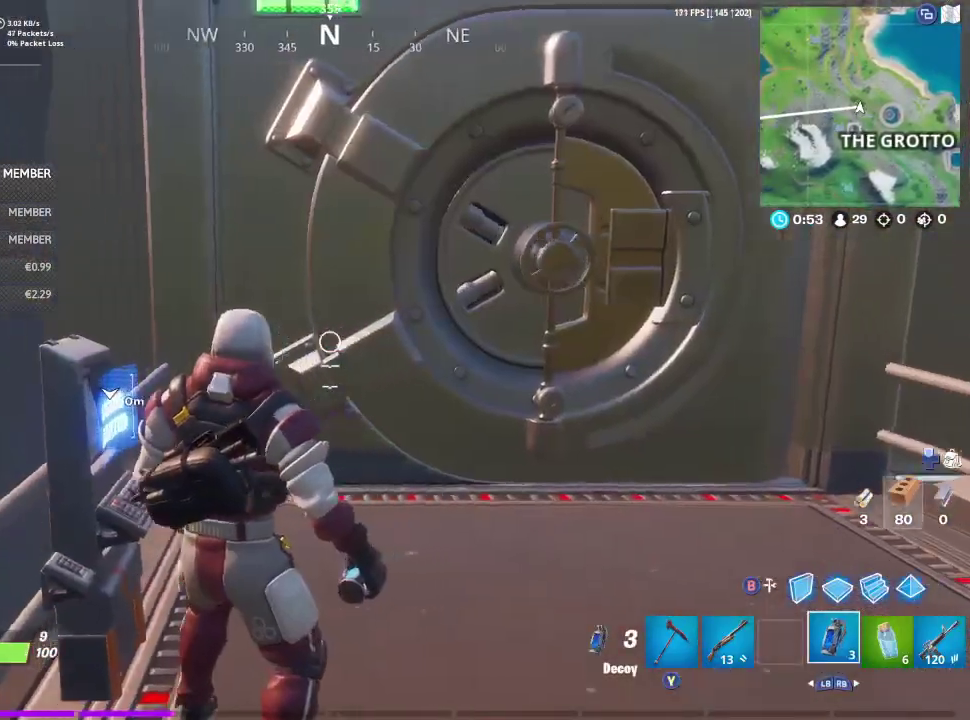
{"dt_ms": 500, "buttons": [], "left_stick": "up-right", "right_stick": "center"}
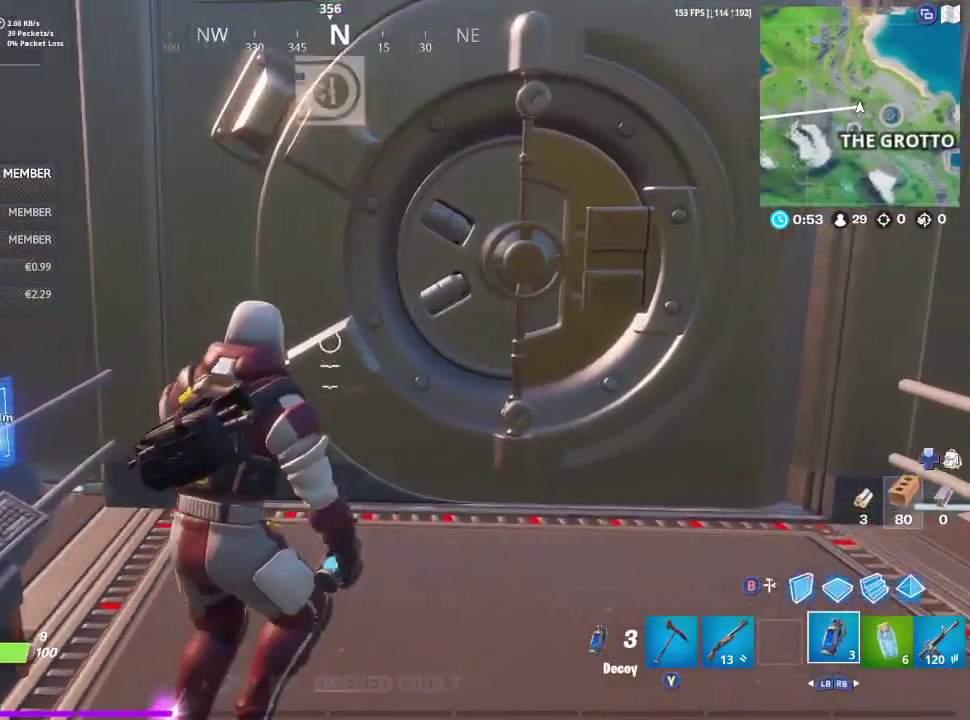
{"dt_ms": 300, "buttons": [], "left_stick": "center", "right_stick": "center"}
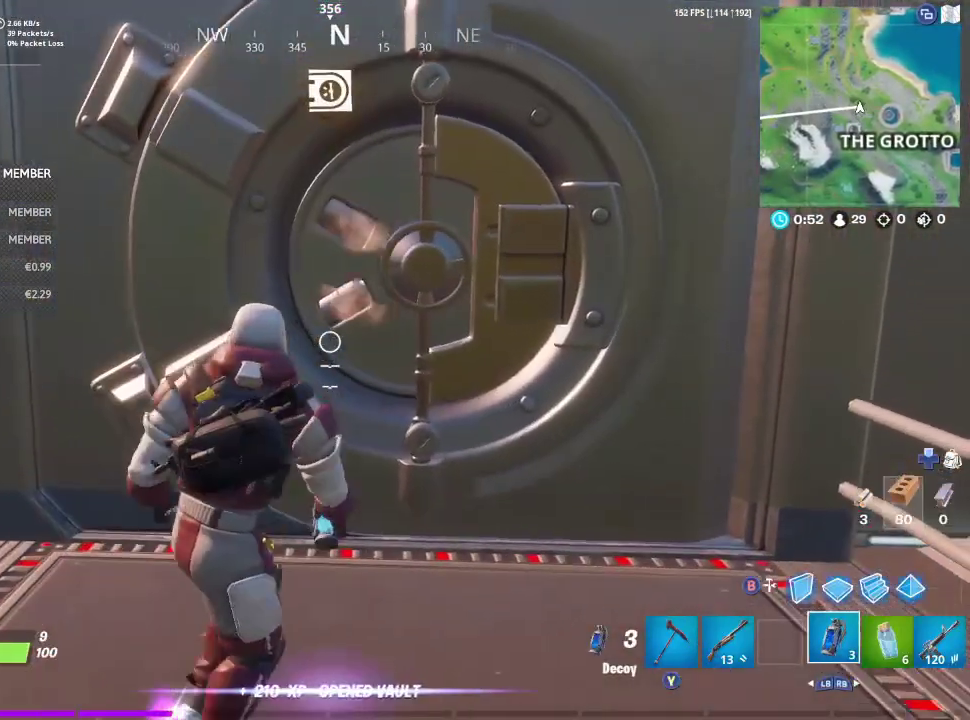
{"dt_ms": 700, "buttons": [], "left_stick": "down-left", "right_stick": "center"}
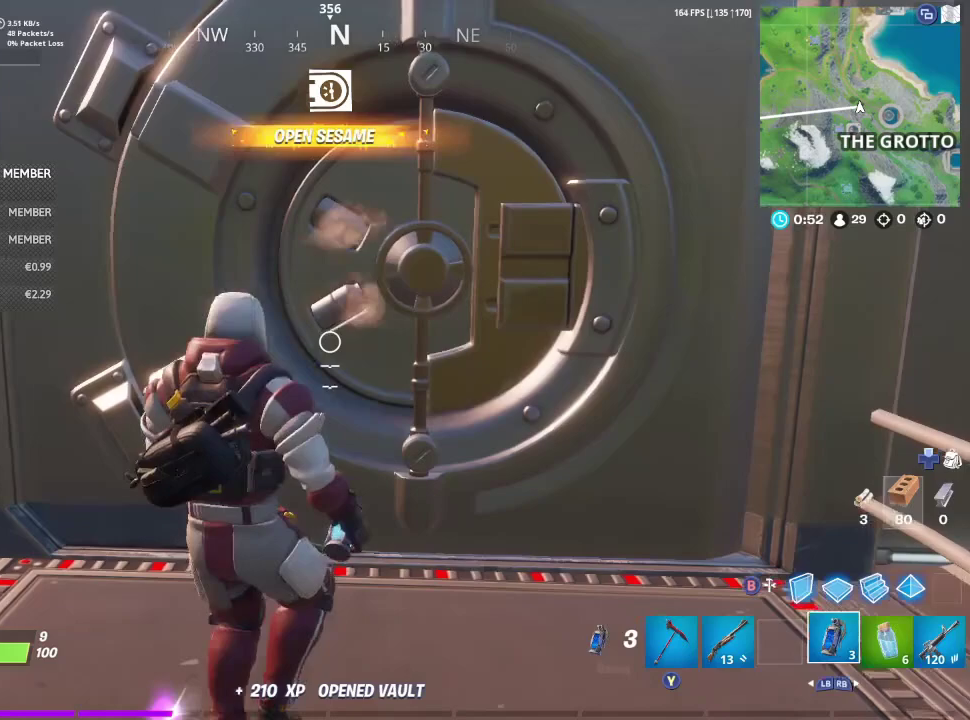
{"dt_ms": 500, "buttons": [], "left_stick": "center", "right_stick": "center", "events": [[100, "left_stick", "center"]]}
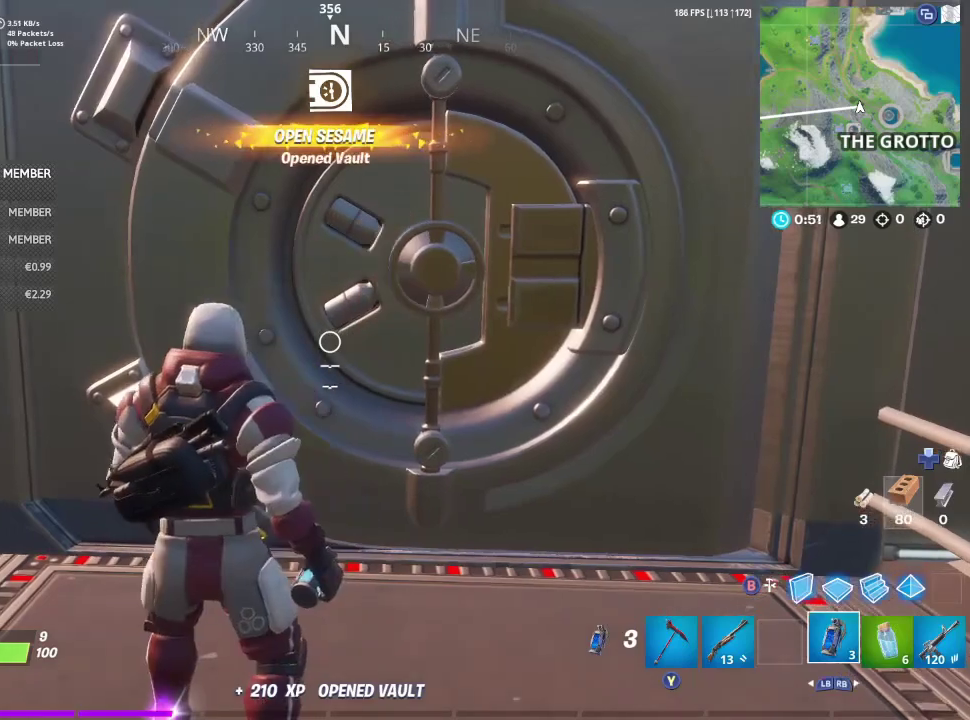
{"dt_ms": 500, "buttons": [], "left_stick": "center", "right_stick": "center", "events": []}
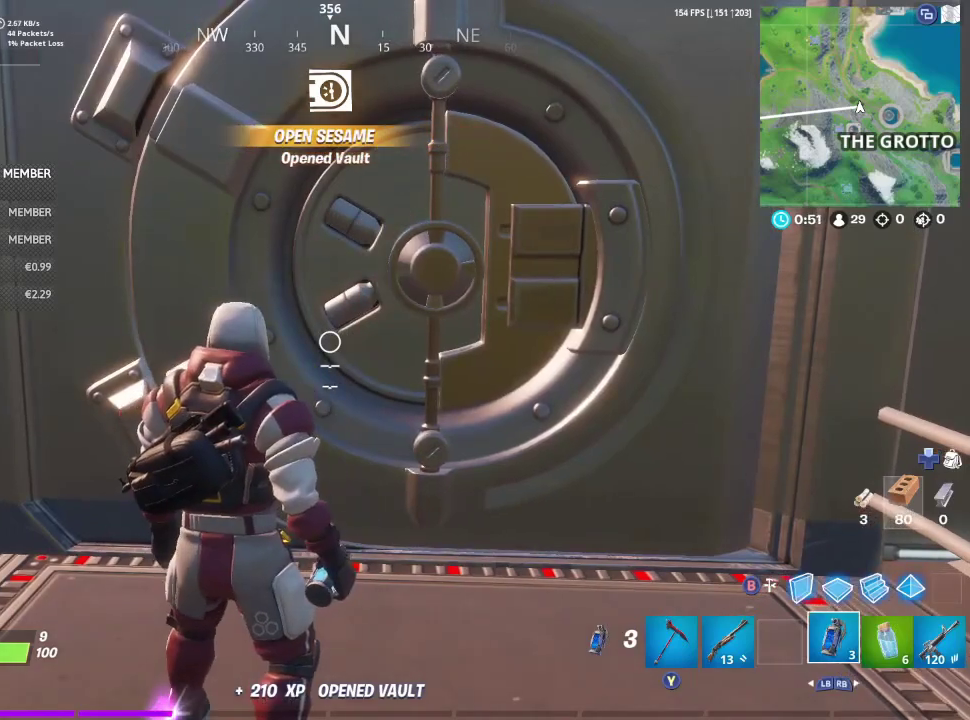
{"dt_ms": 500, "buttons": [], "left_stick": "center", "right_stick": "center", "events": []}
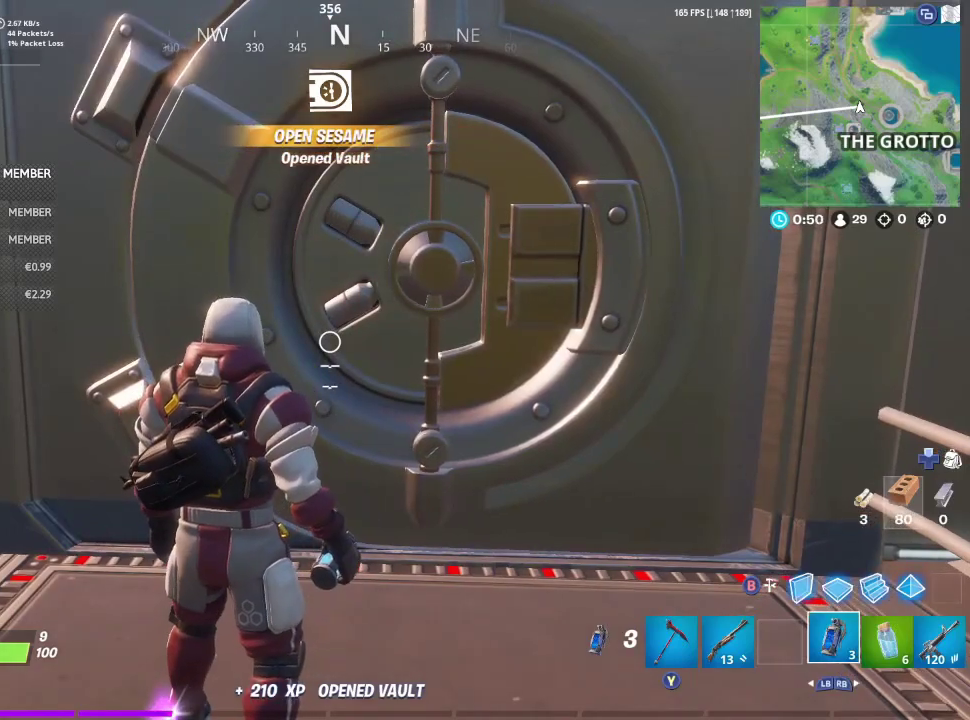
{"dt_ms": 500, "buttons": [], "left_stick": "center", "right_stick": "center", "events": []}
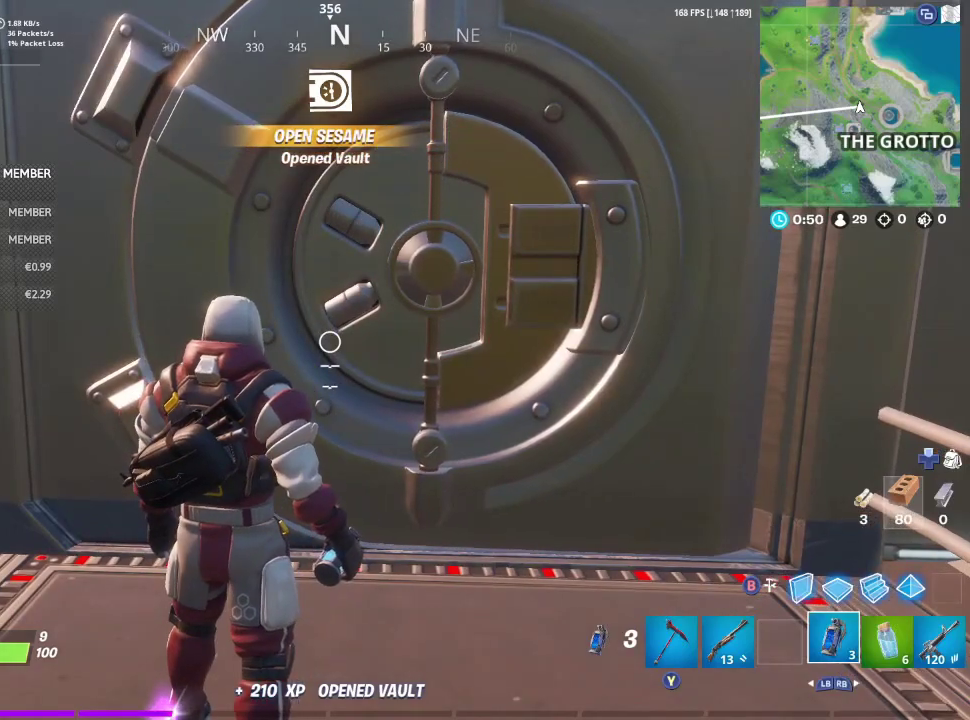
{"dt_ms": 500, "buttons": [], "left_stick": "center", "right_stick": "center", "events": []}
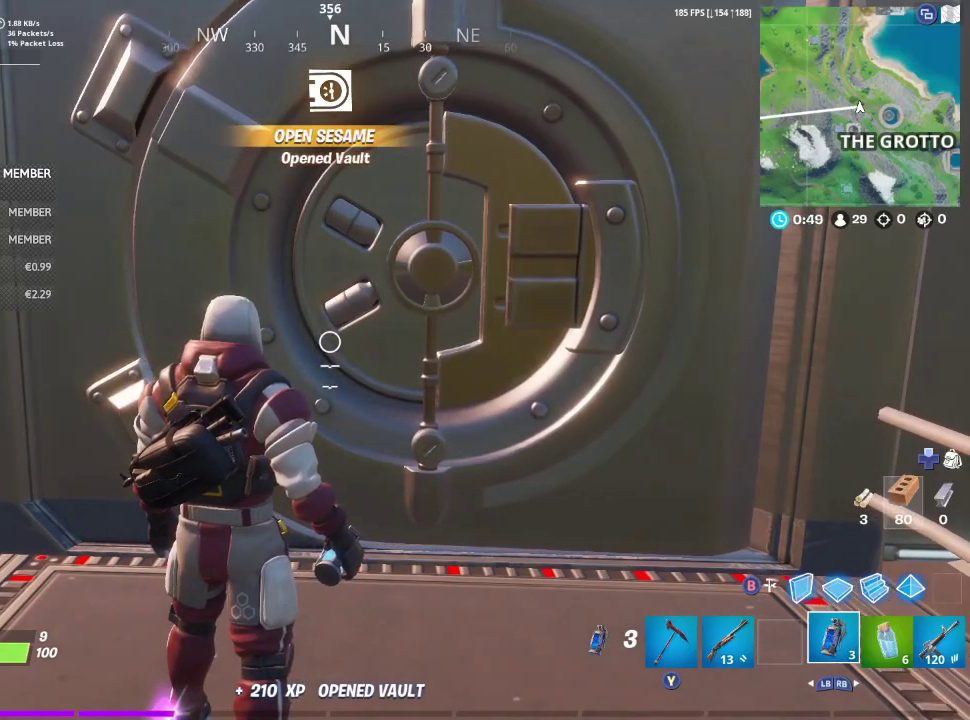
{"dt_ms": 500, "buttons": [], "left_stick": "center", "right_stick": "center", "events": []}
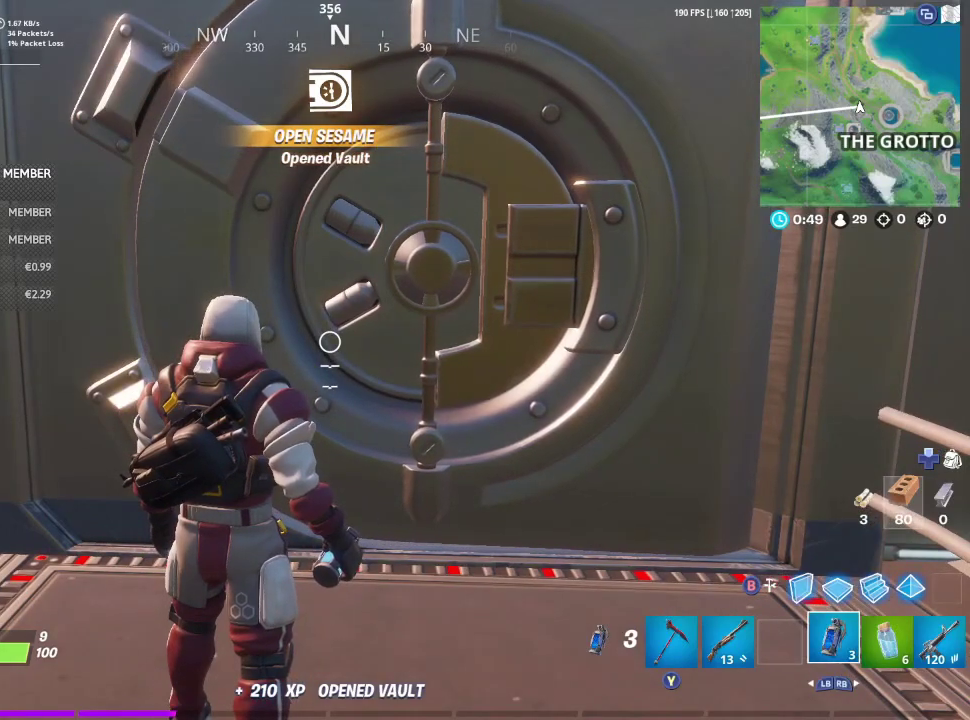
{"dt_ms": 400, "buttons": [], "left_stick": "center", "right_stick": "center", "events": []}
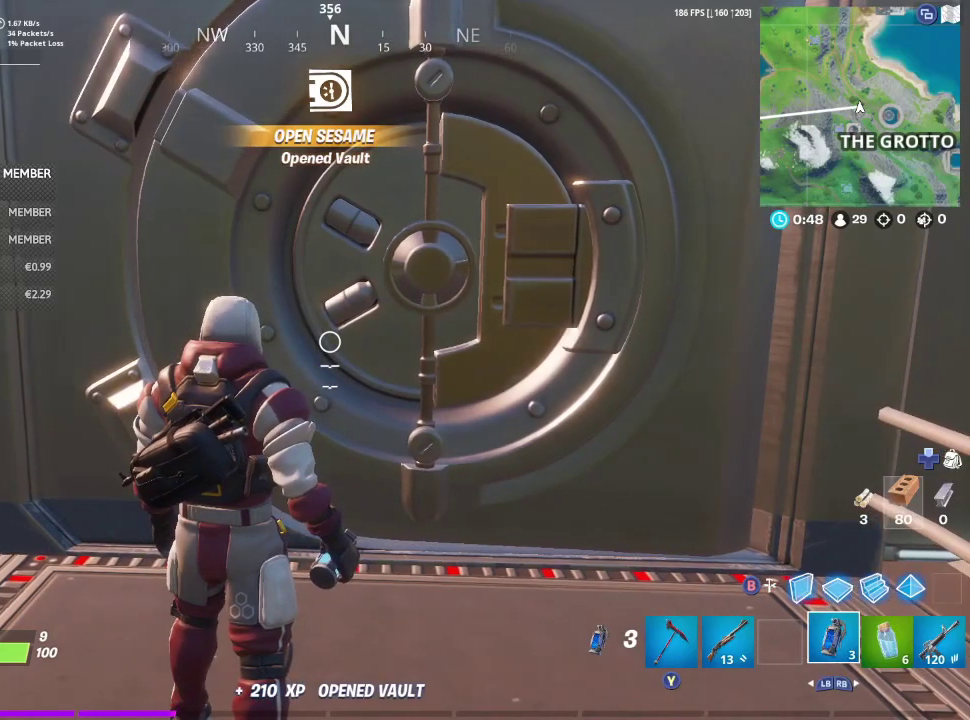
{"dt_ms": 600, "buttons": [], "left_stick": "center", "right_stick": "right", "events": [[300, "right_stick", "right"]]}
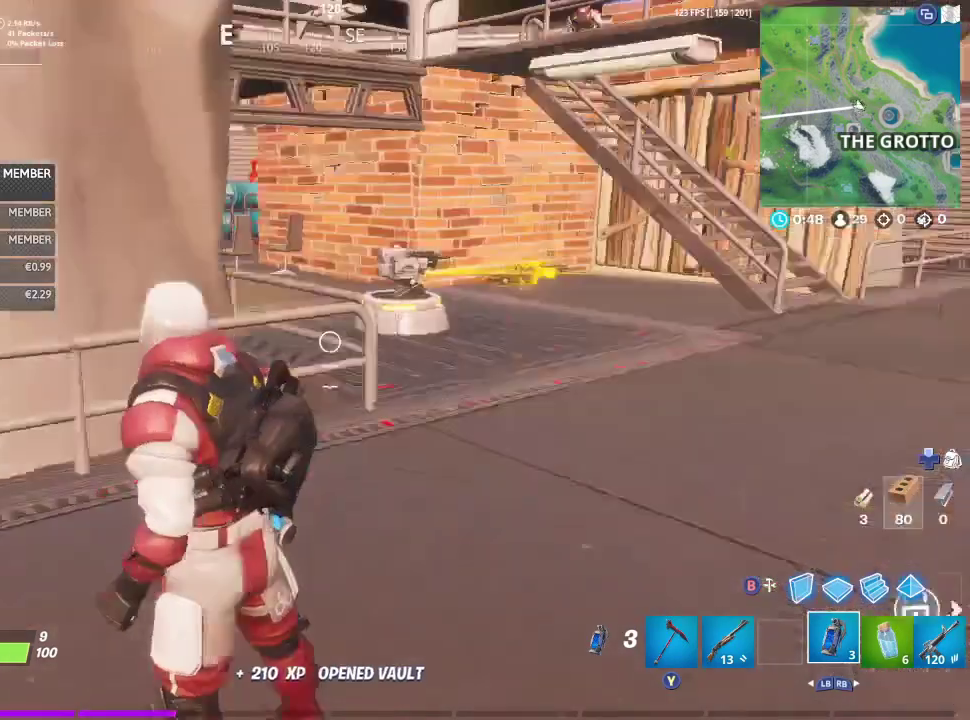
{"dt_ms": 500, "buttons": [], "left_stick": "center", "right_stick": "center", "events": [[67, "right_stick", "center"]]}
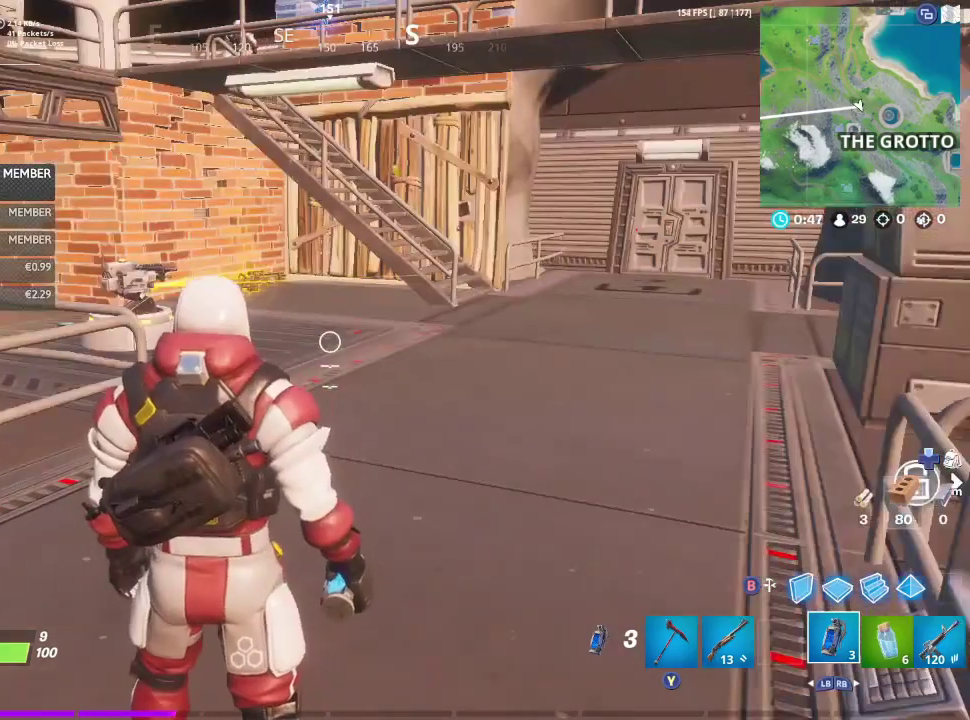
{"dt_ms": 300, "buttons": [], "left_stick": "center", "right_stick": "up", "events": [[233, "right_stick", "up"]]}
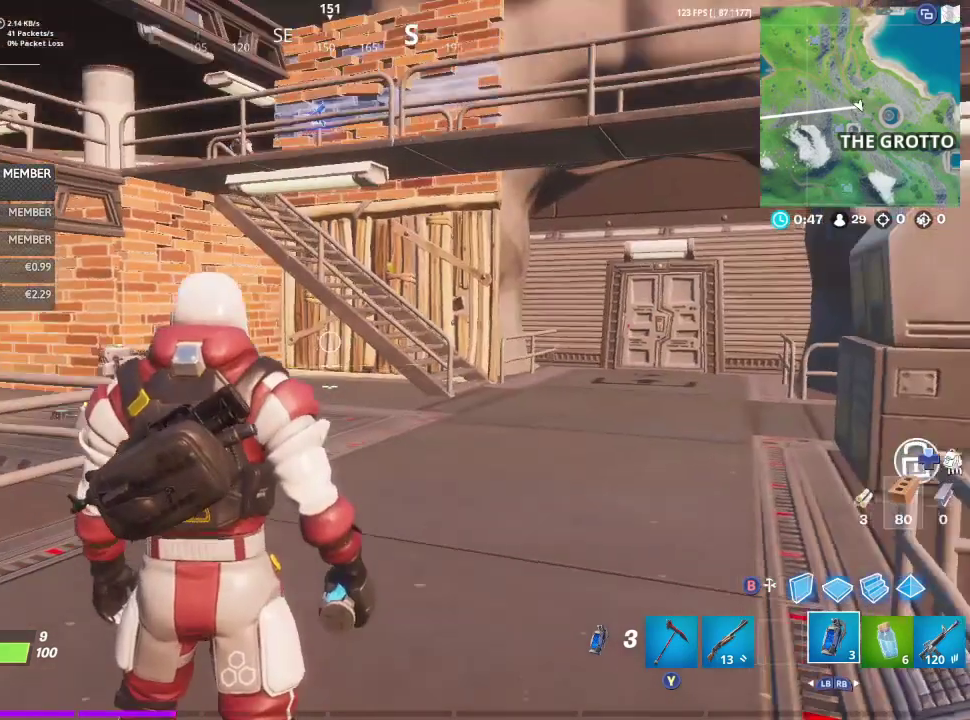
{"dt_ms": 700, "buttons": [], "left_stick": "center", "right_stick": "left", "events": [[33, "right_stick", "center"], [700, "right_stick", "left"]]}
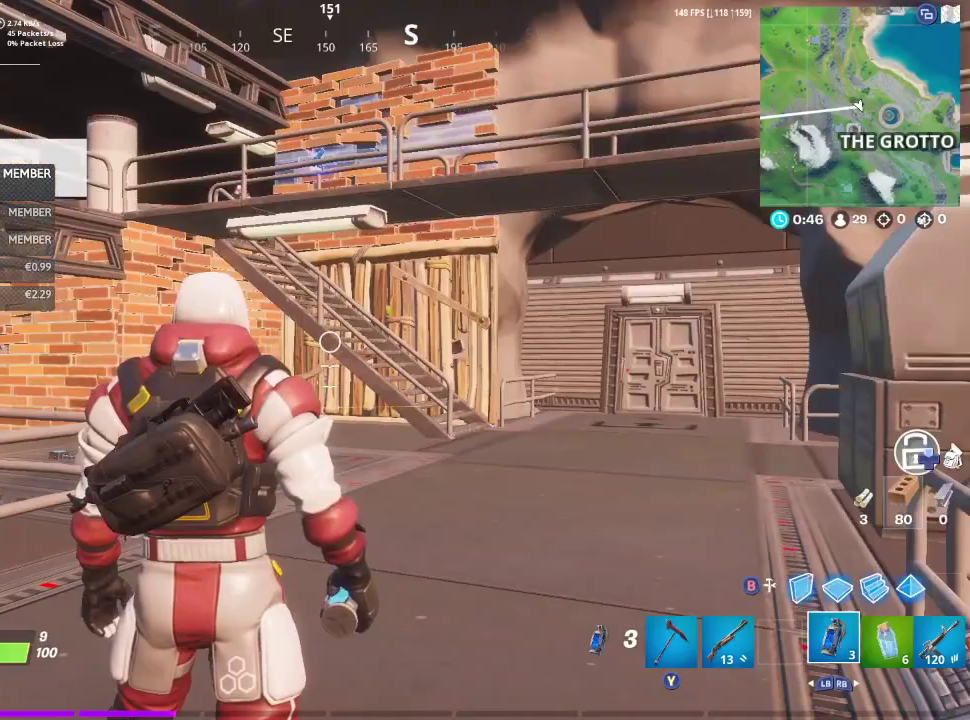
{"dt_ms": 600, "buttons": [], "left_stick": "center", "right_stick": "center", "events": [[400, "right_stick", "center"]]}